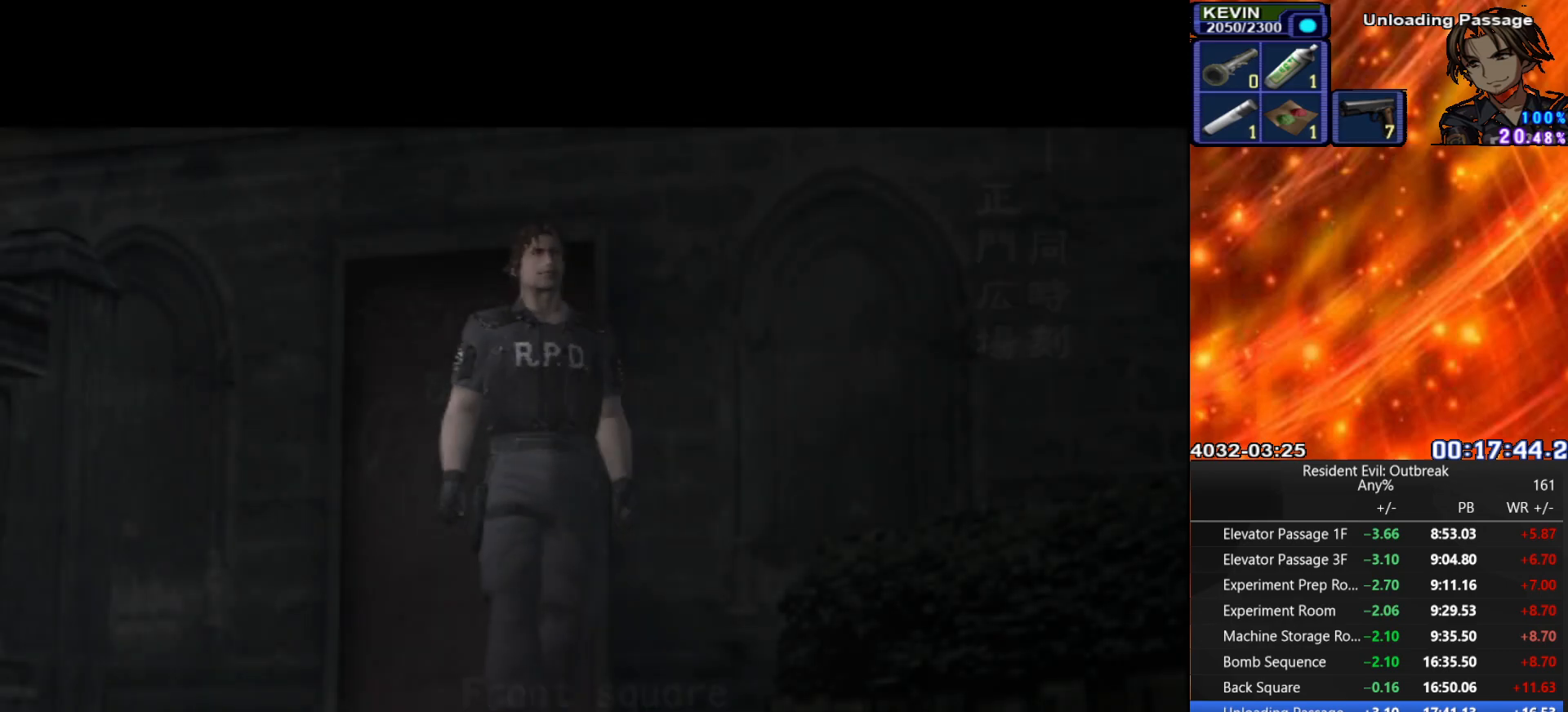
Gameplay with a controller (PlayStation layout); each line is a JSON object with the inputs held at the frame after it. "events" lists button and stick changes between this image and that frame as [ms after this image, input, new state], when the widget could be followed in between. Not read: TOUCHPAD.
{"buttons": ["CROSS", "DPAD_UP"], "left_stick": "right", "right_stick": "center", "events": []}
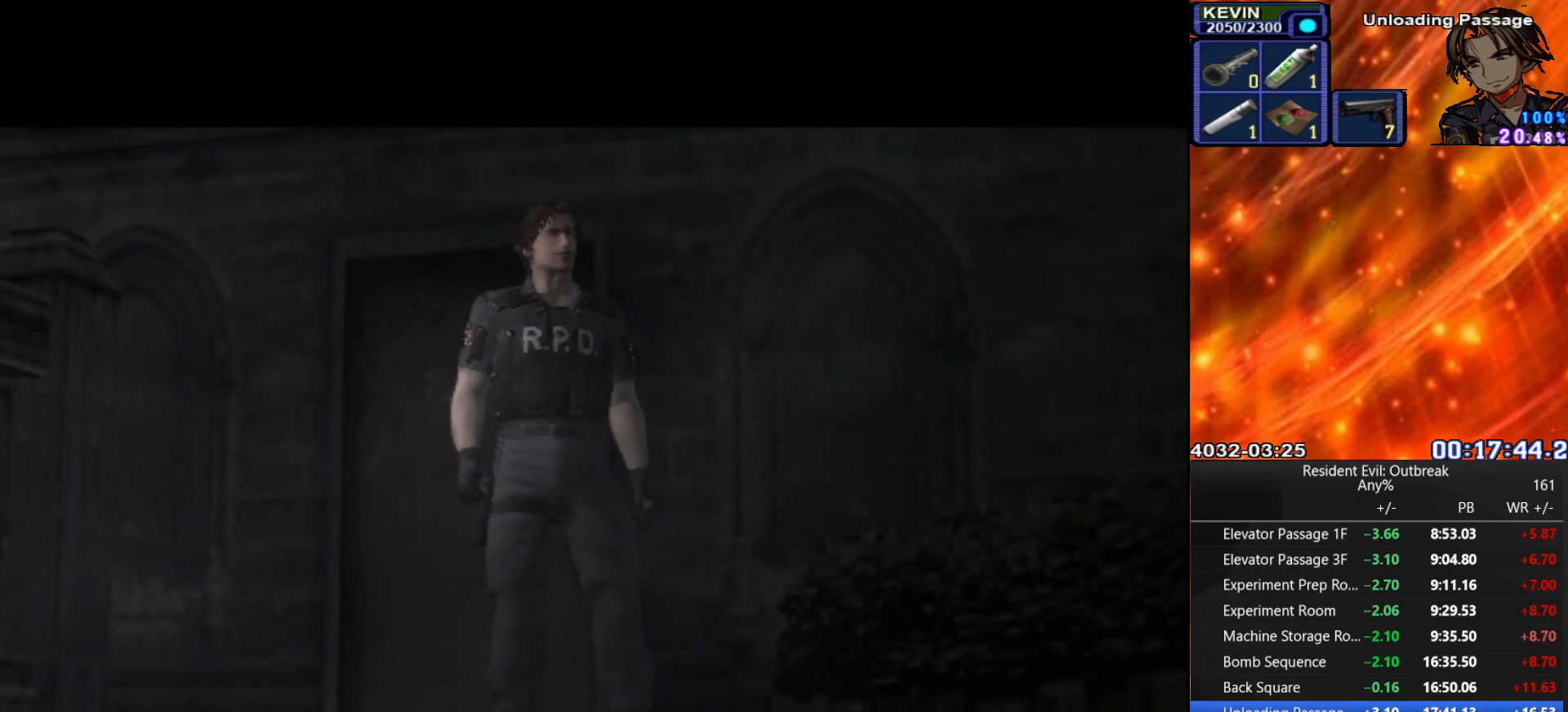
{"buttons": ["CROSS", "DPAD_UP"], "left_stick": "right", "right_stick": "center", "events": []}
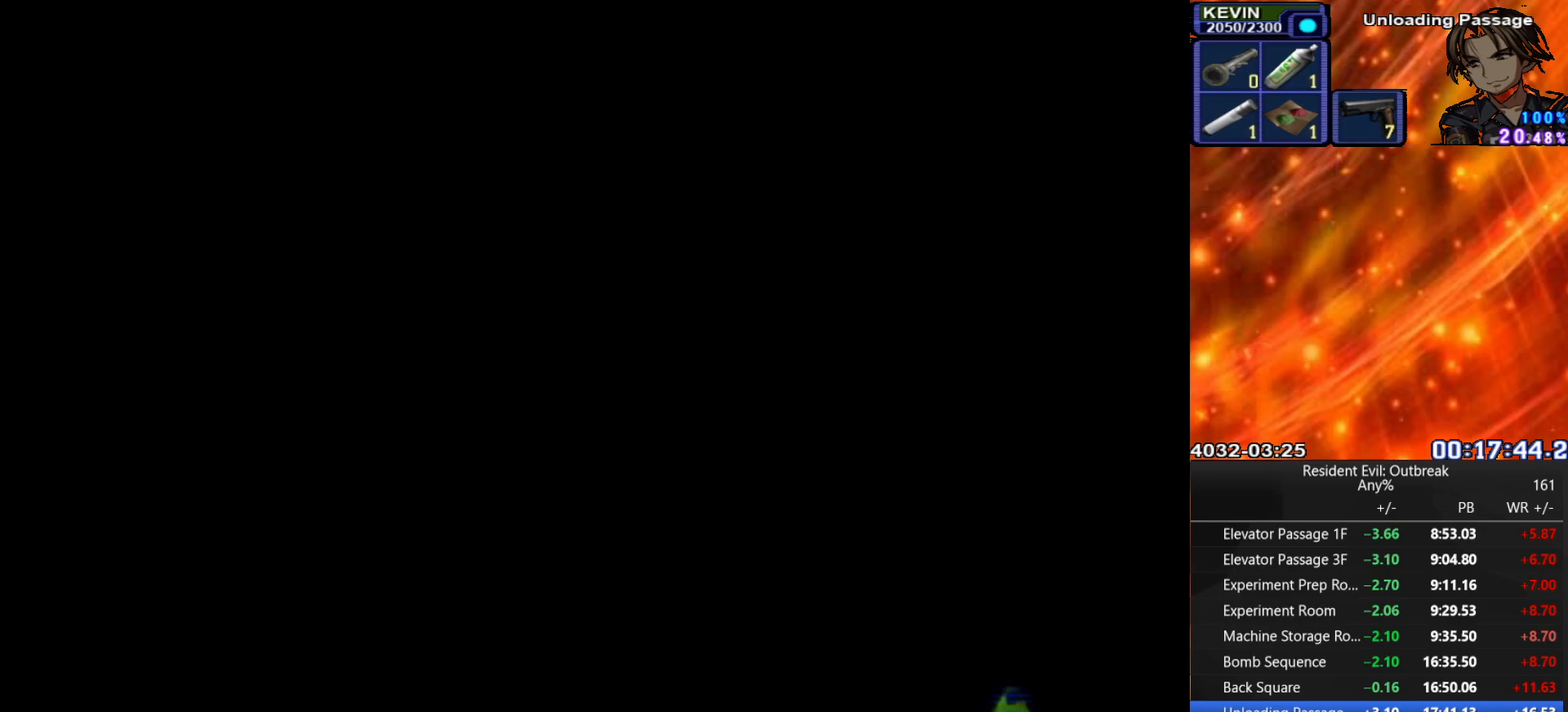
{"buttons": ["CROSS", "DPAD_UP"], "left_stick": "right", "right_stick": "center", "events": []}
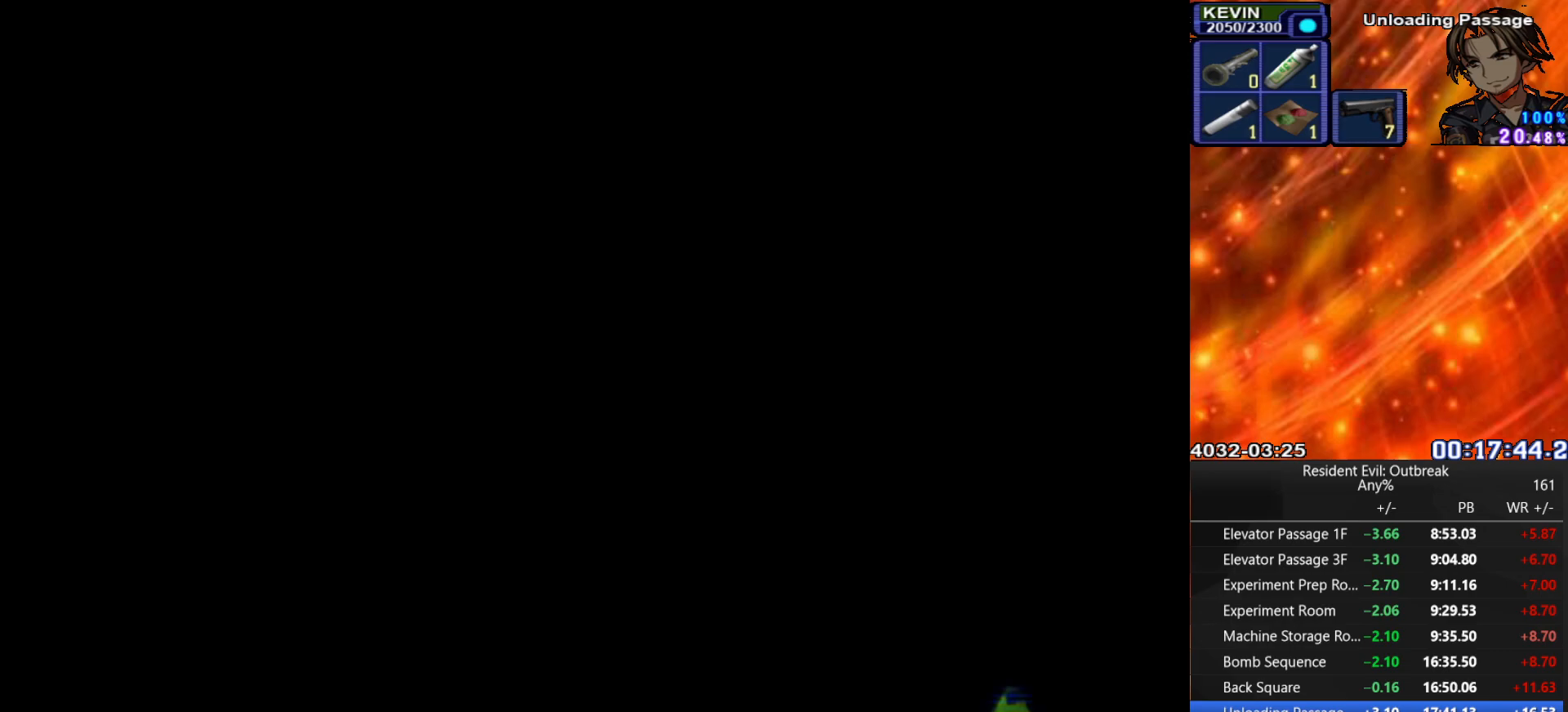
{"buttons": ["CROSS", "DPAD_UP"], "left_stick": "right", "right_stick": "center", "events": []}
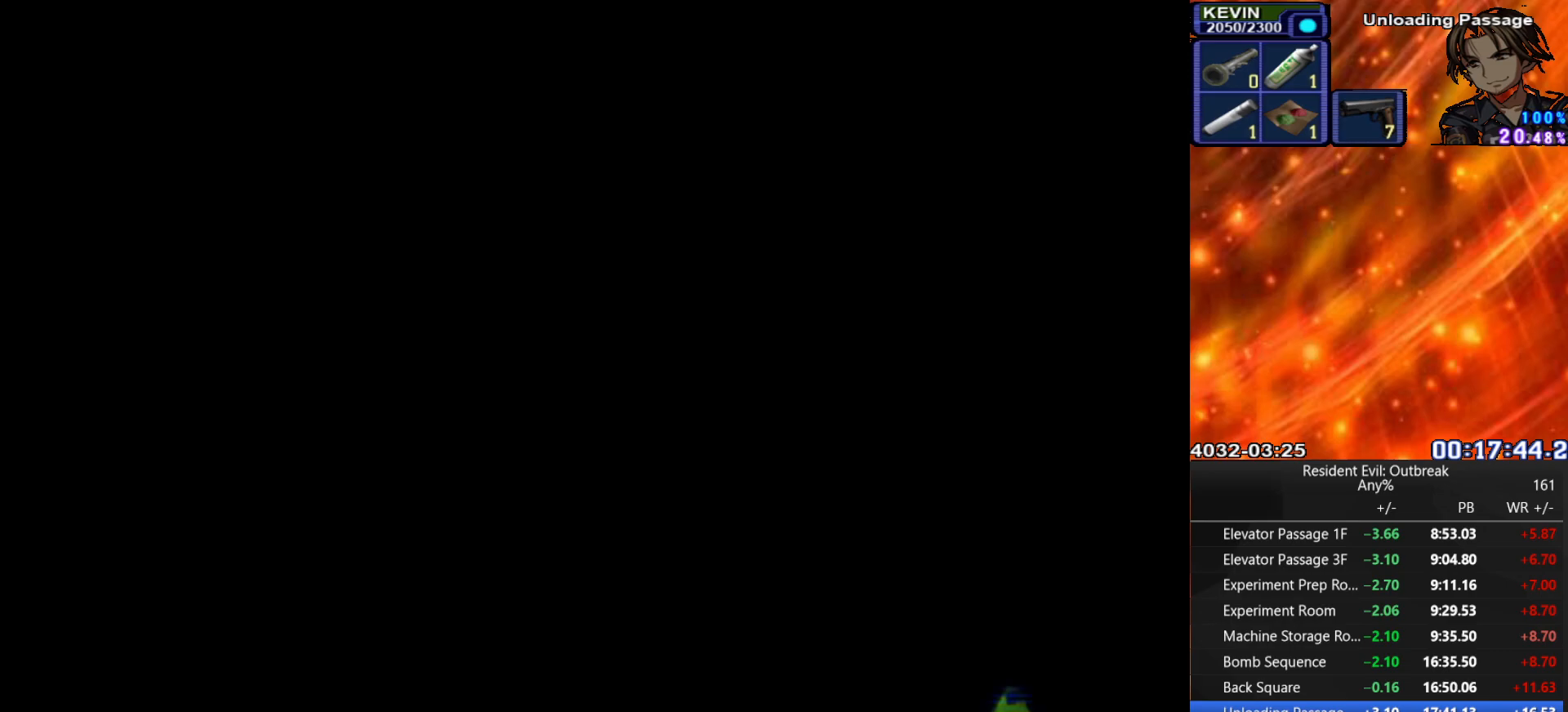
{"buttons": ["CROSS", "DPAD_UP"], "left_stick": "right", "right_stick": "center", "events": []}
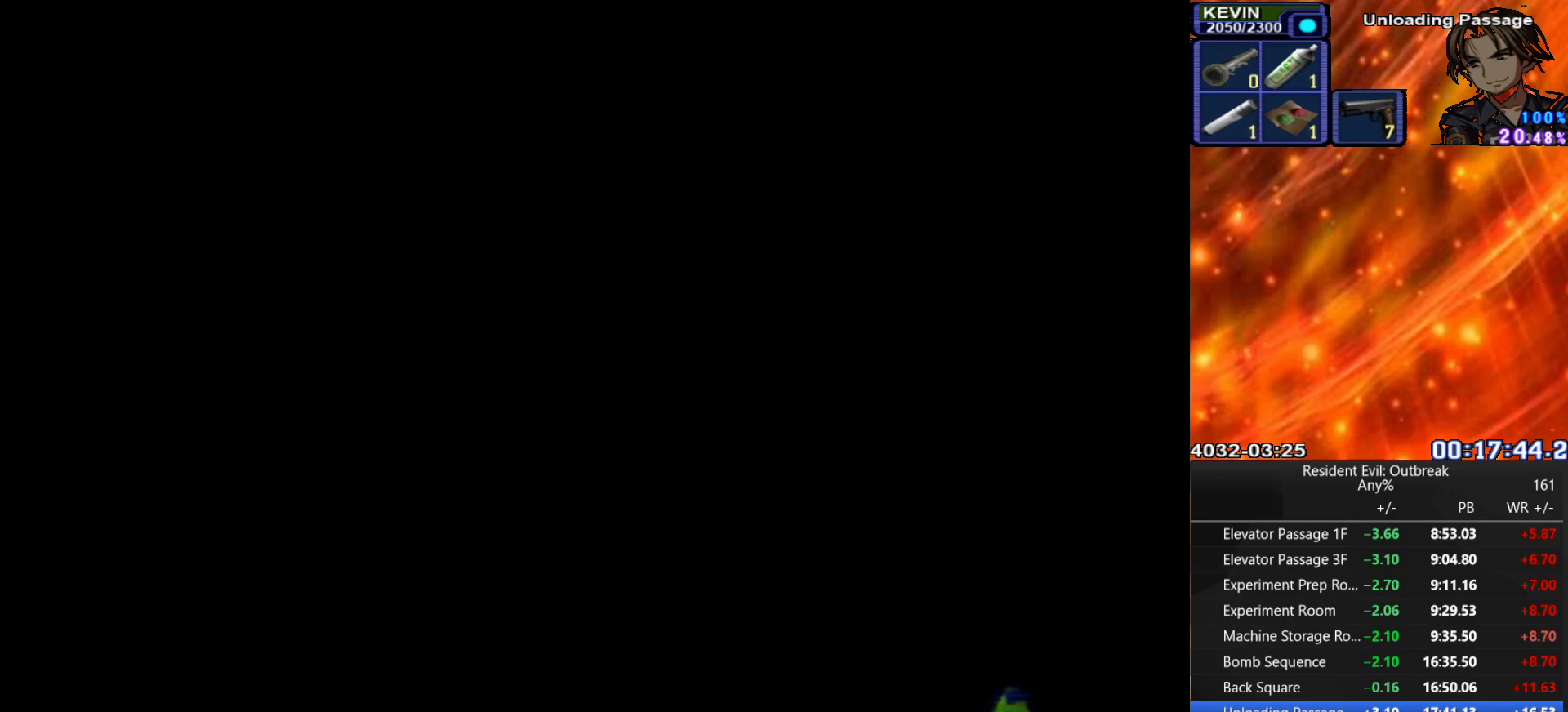
{"buttons": ["CROSS", "DPAD_UP"], "left_stick": "right", "right_stick": "center", "events": []}
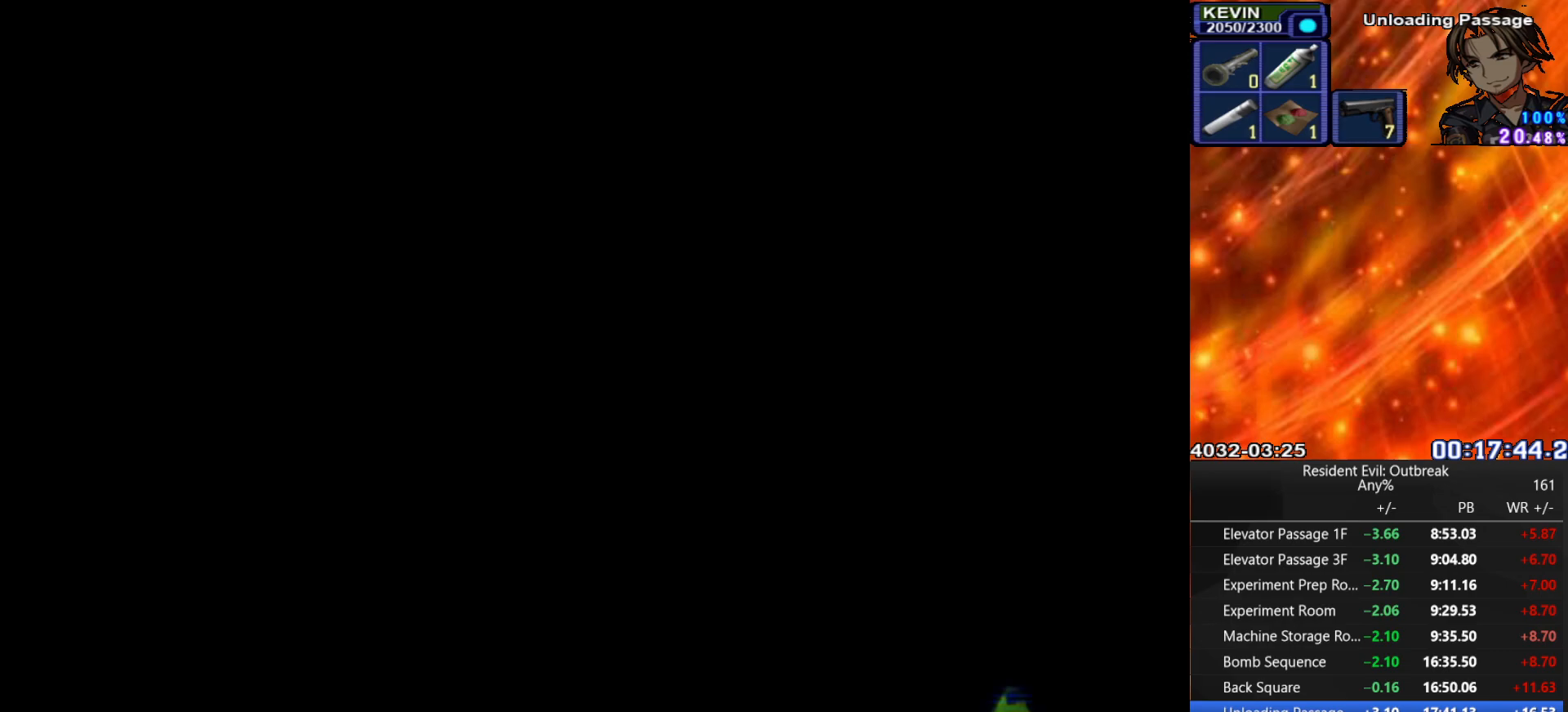
{"buttons": ["CROSS", "DPAD_UP"], "left_stick": "right", "right_stick": "center", "events": []}
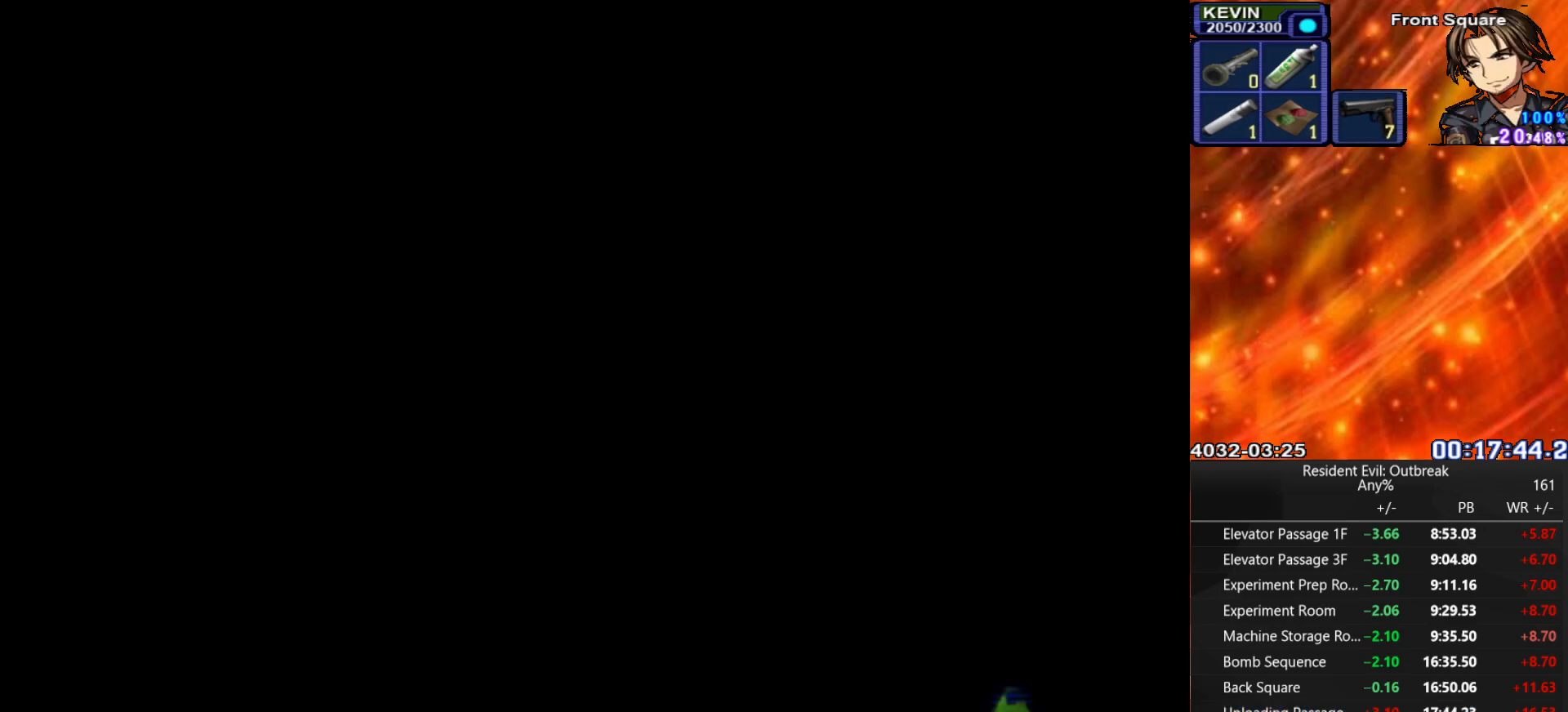
{"buttons": ["CROSS", "DPAD_UP"], "left_stick": "right", "right_stick": "center", "events": []}
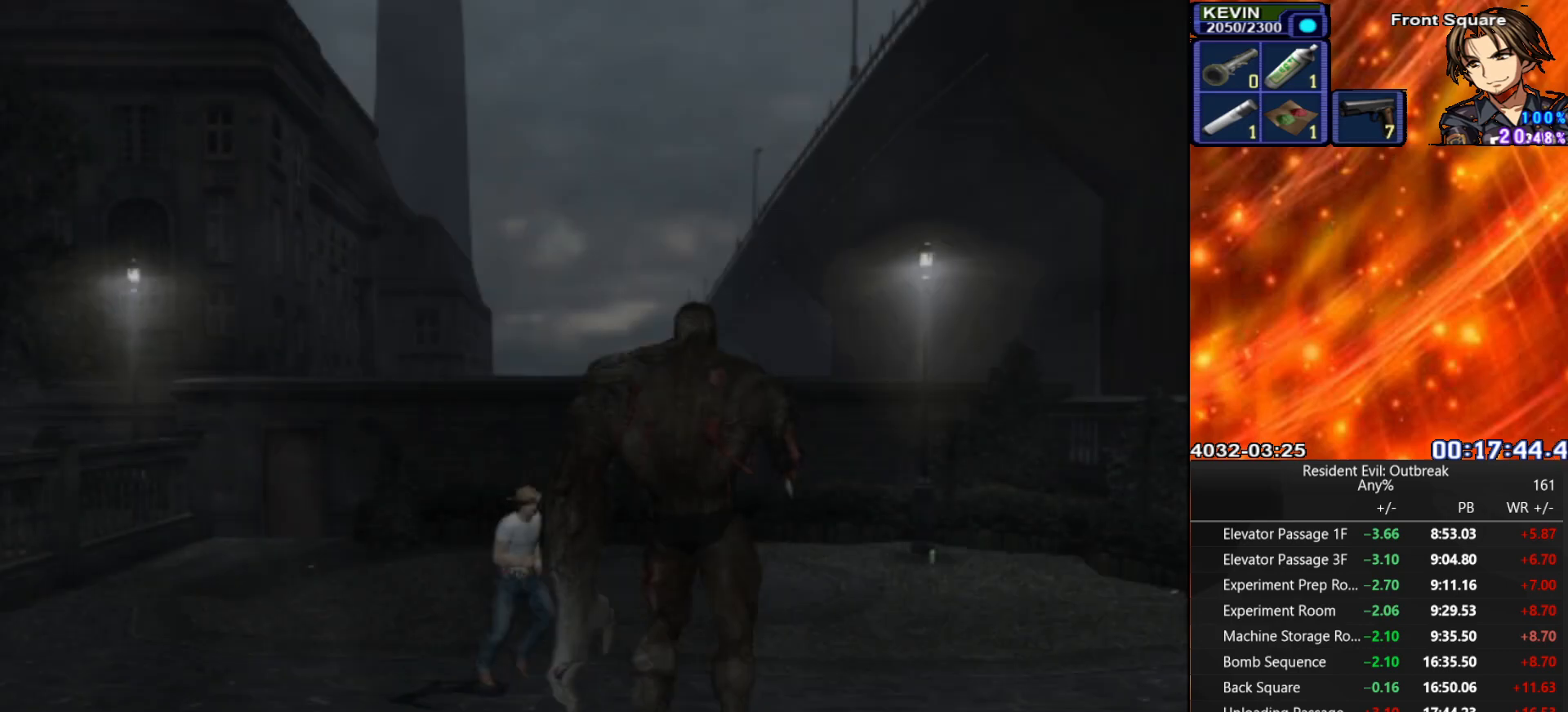
{"buttons": ["CROSS", "DPAD_UP"], "left_stick": "down-right", "right_stick": "center", "events": [[450, "left_stick", "down-right"]]}
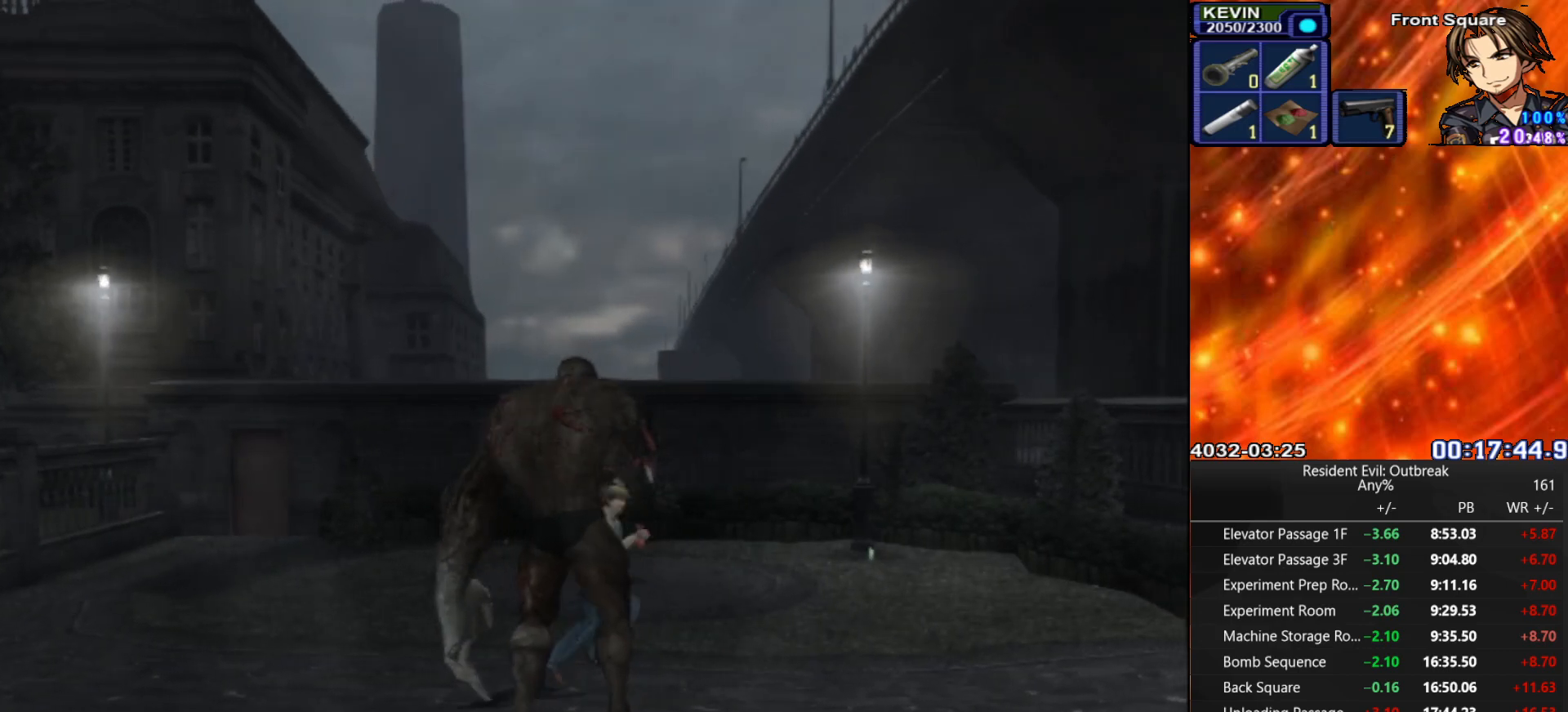
{"buttons": ["CROSS", "DPAD_UP", "DPAD_RIGHT"], "left_stick": "center", "right_stick": "center", "events": [[133, "left_stick", "center"], [467, "DPAD_RIGHT", "down"]]}
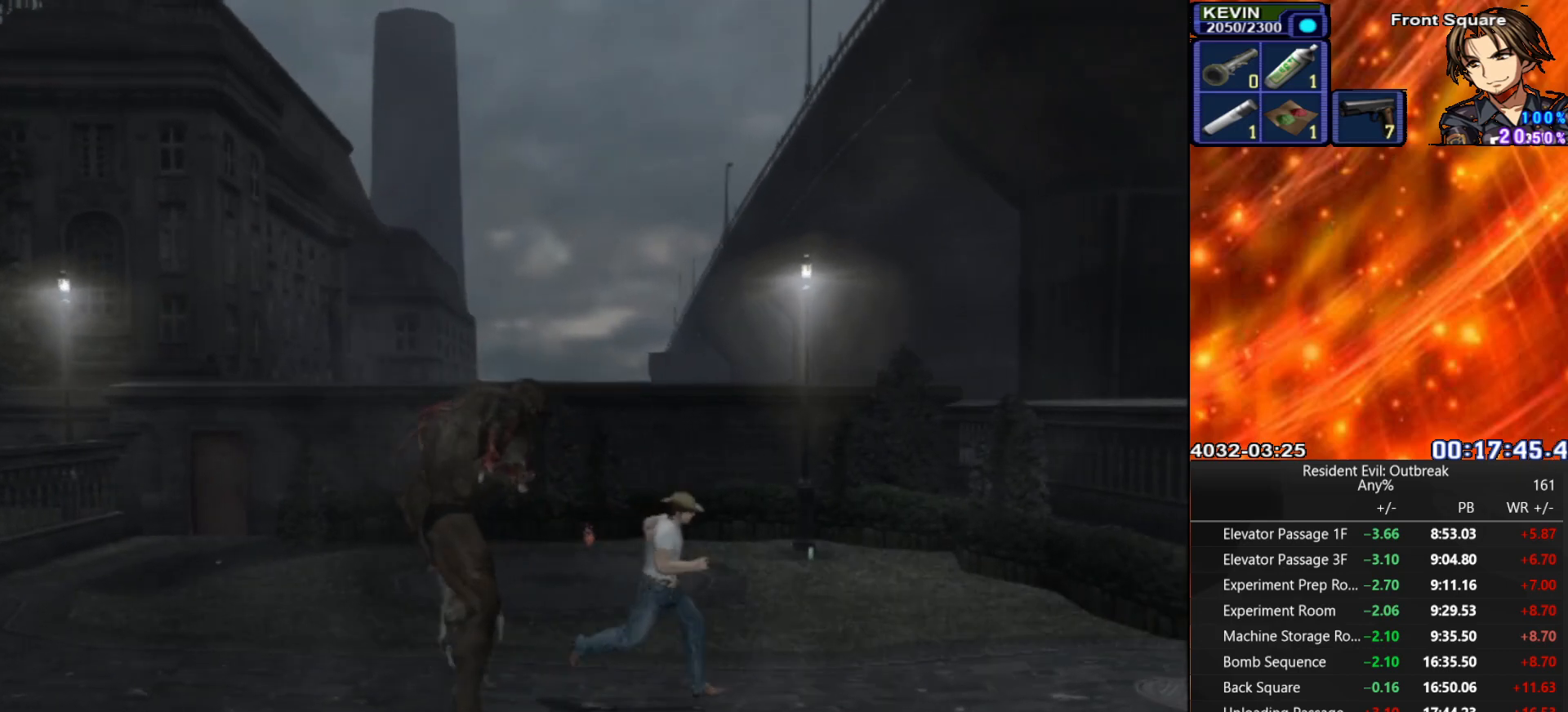
{"buttons": ["CROSS", "DPAD_UP"], "left_stick": "center", "right_stick": "center", "events": [[100, "DPAD_RIGHT", "up"]]}
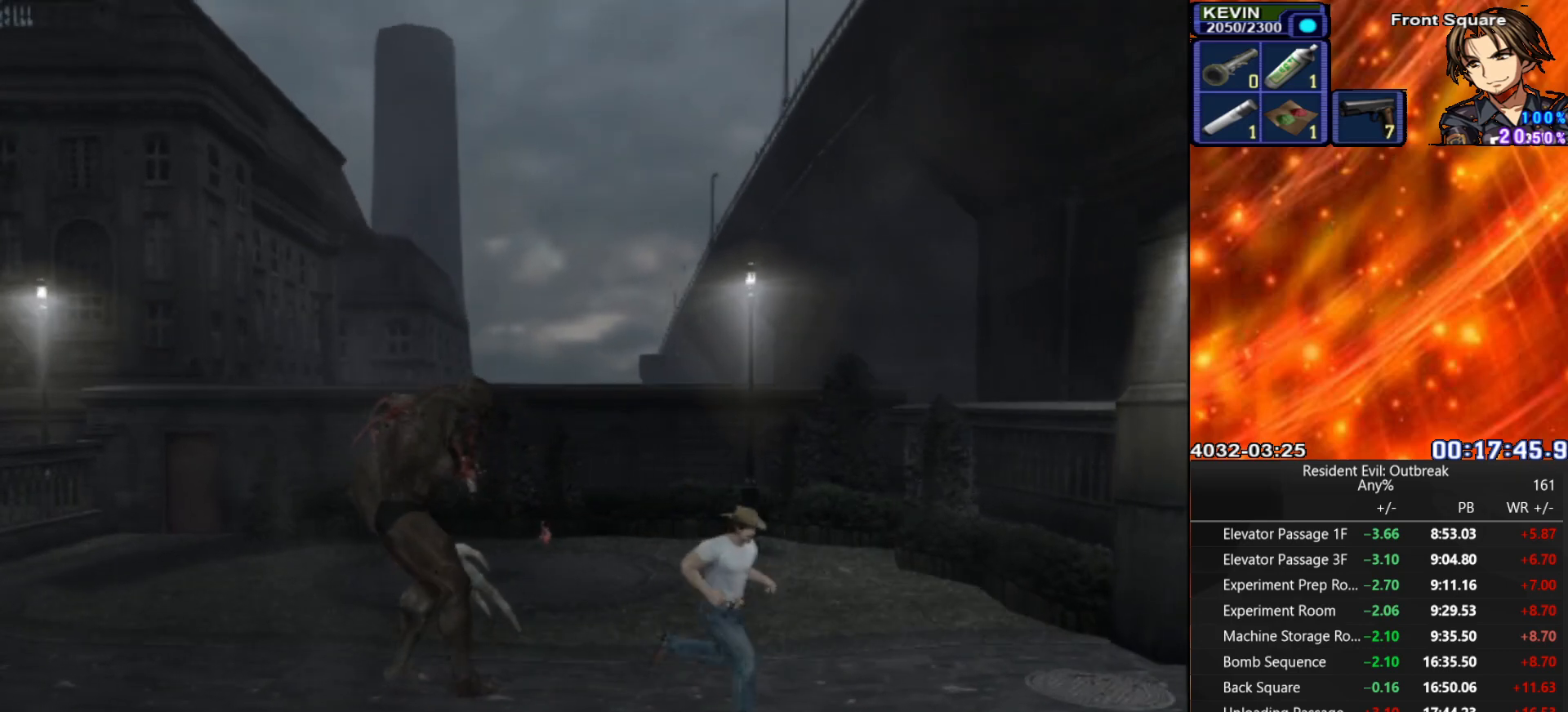
{"buttons": ["CROSS", "DPAD_UP"], "left_stick": "center", "right_stick": "center", "events": []}
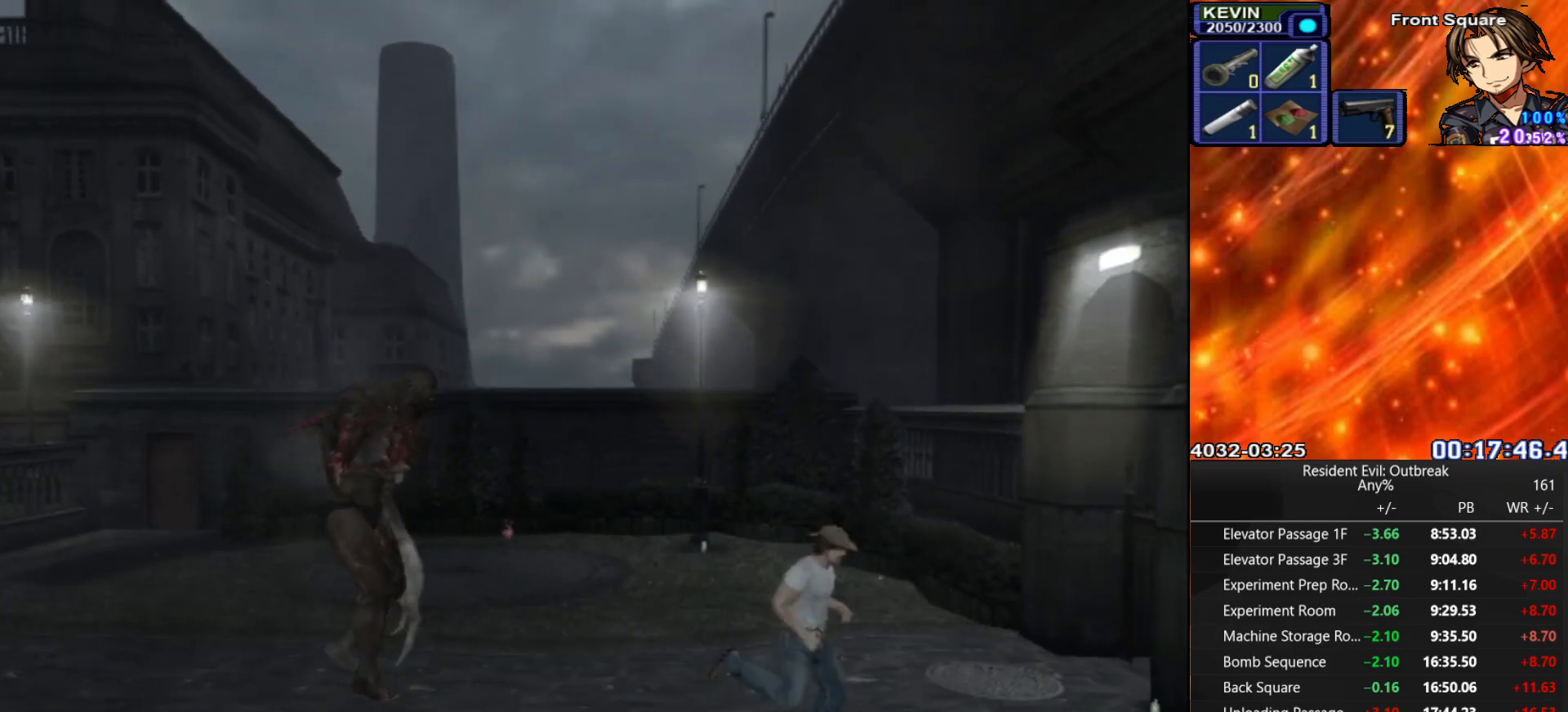
{"buttons": ["CROSS", "DPAD_UP"], "left_stick": "center", "right_stick": "center", "events": []}
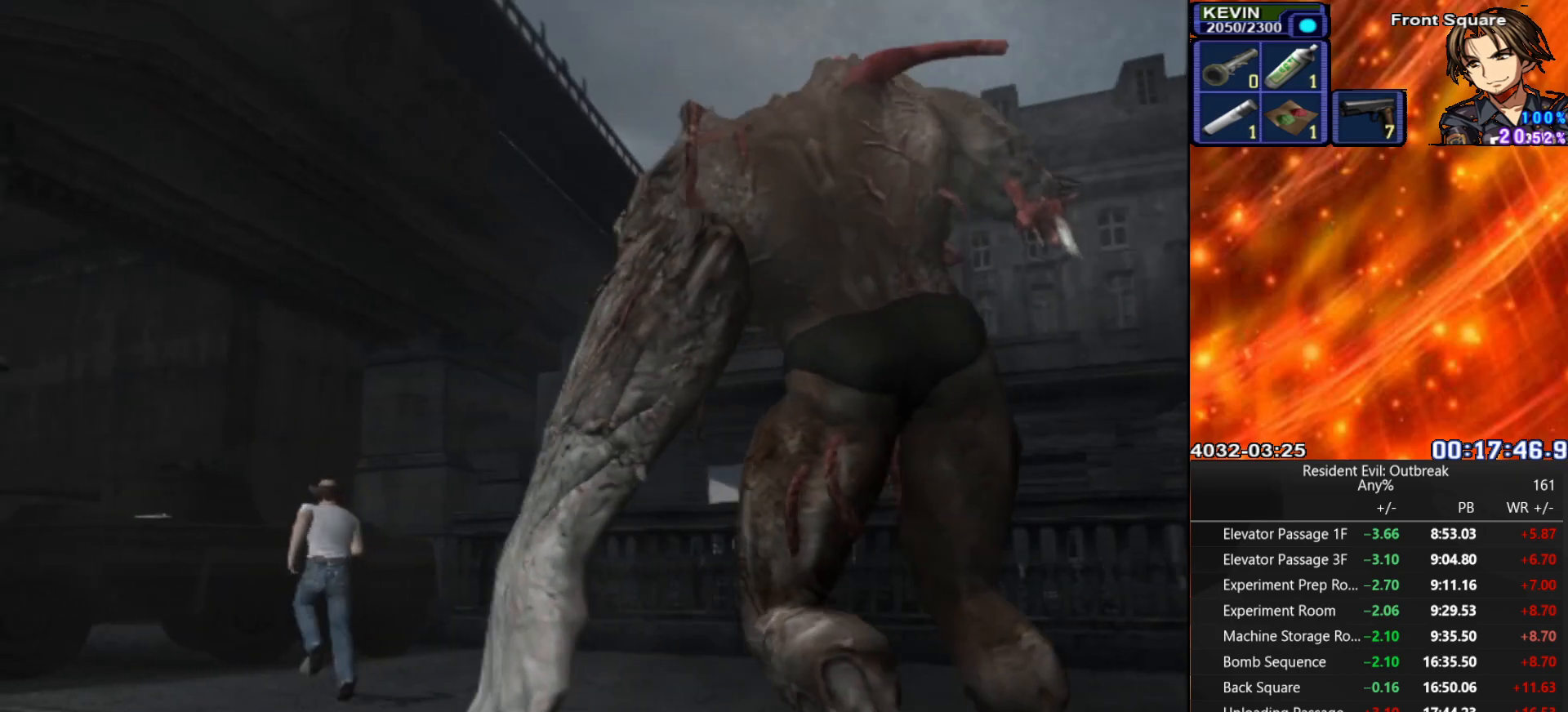
{"buttons": ["CROSS", "DPAD_UP"], "left_stick": "center", "right_stick": "center", "events": [[100, "left_stick", "left"], [317, "left_stick", "center"]]}
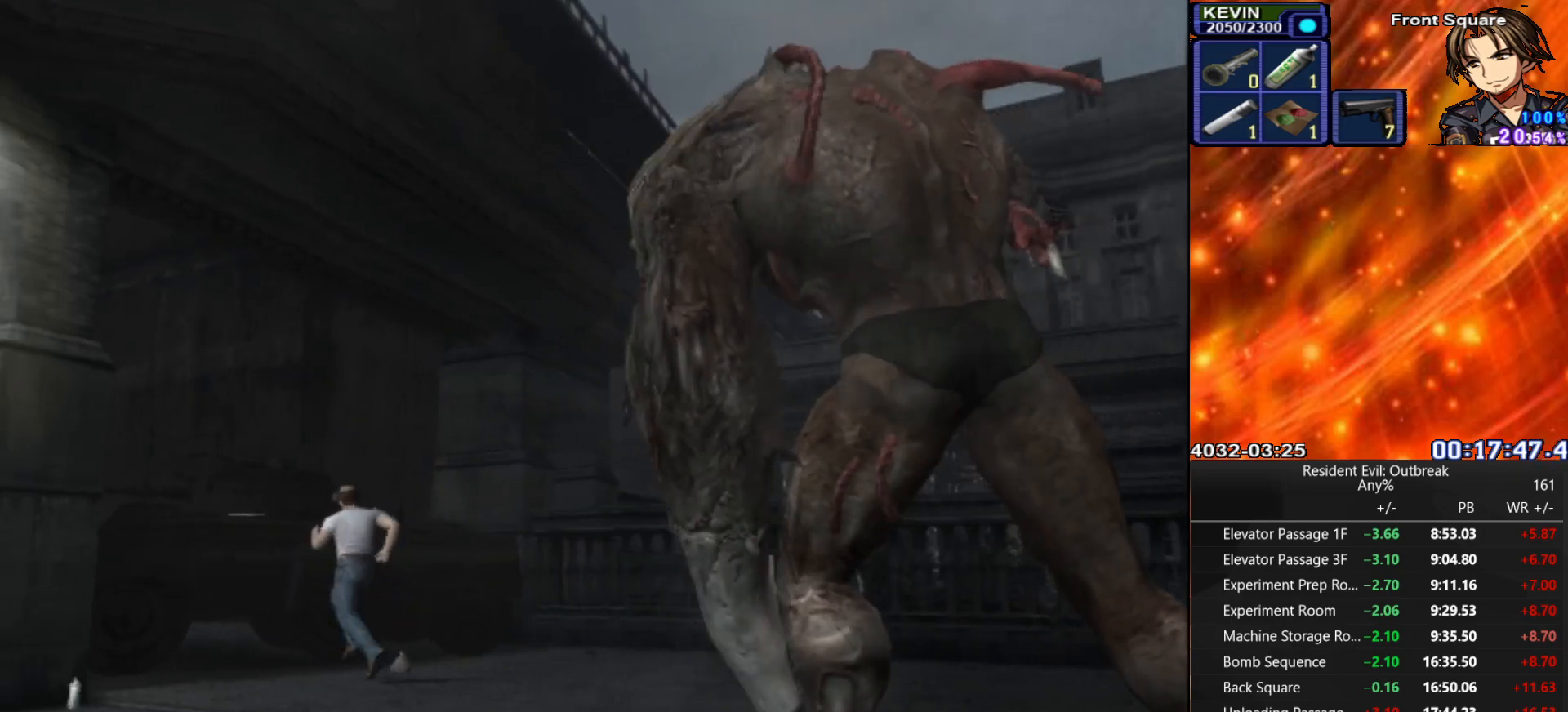
{"buttons": ["SQUARE"], "left_stick": "center", "right_stick": "center", "events": [[33, "SQUARE", "down"], [117, "SQUARE", "up"], [200, "SQUARE", "down"], [233, "DPAD_UP", "up"], [283, "CROSS", "up"], [283, "SQUARE", "up"], [350, "SQUARE", "down"], [417, "SQUARE", "up"], [483, "SQUARE", "down"]]}
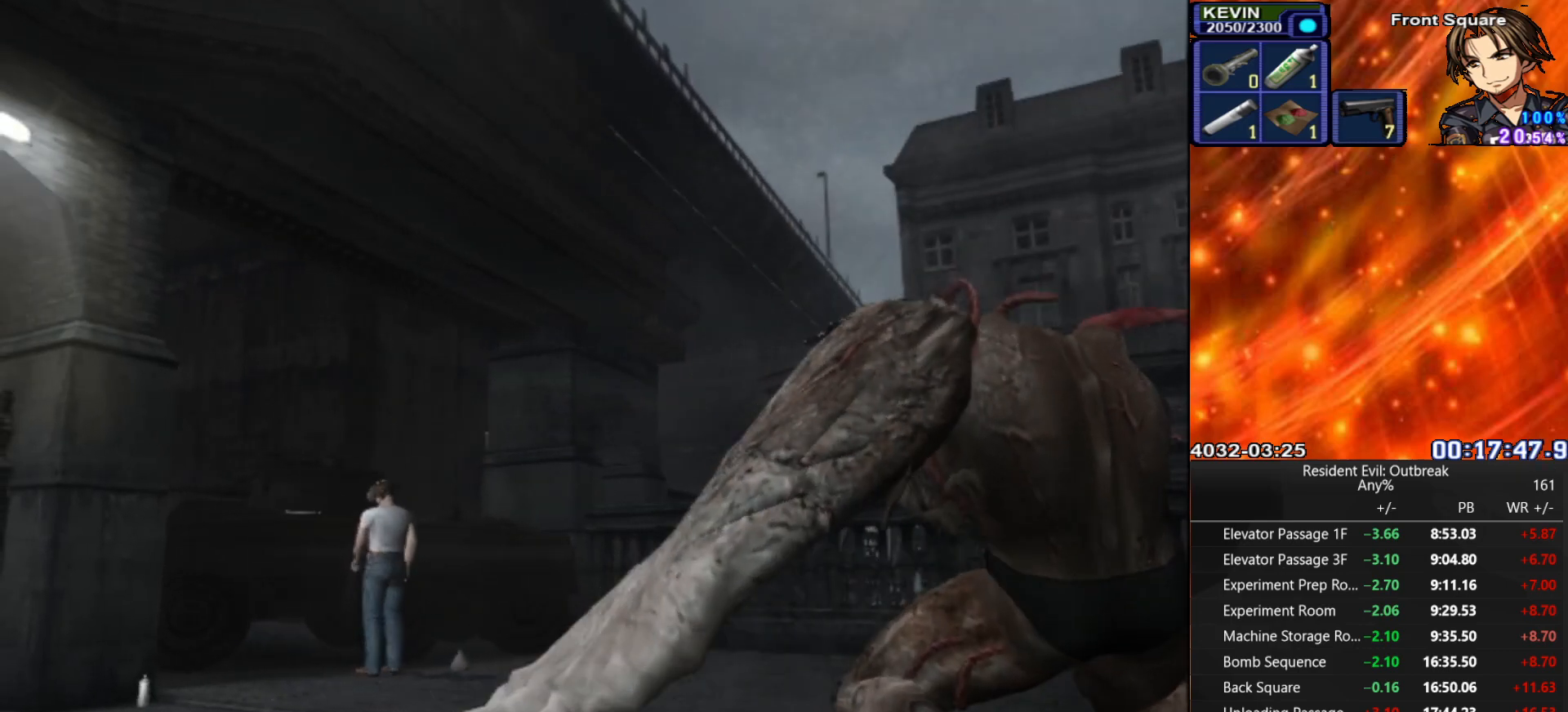
{"buttons": [], "left_stick": "center", "right_stick": "center", "events": [[33, "SQUARE", "up"], [117, "SQUARE", "down"], [167, "SQUARE", "up"], [250, "SQUARE", "down"], [317, "SQUARE", "up"], [383, "SQUARE", "down"], [433, "SQUARE", "up"]]}
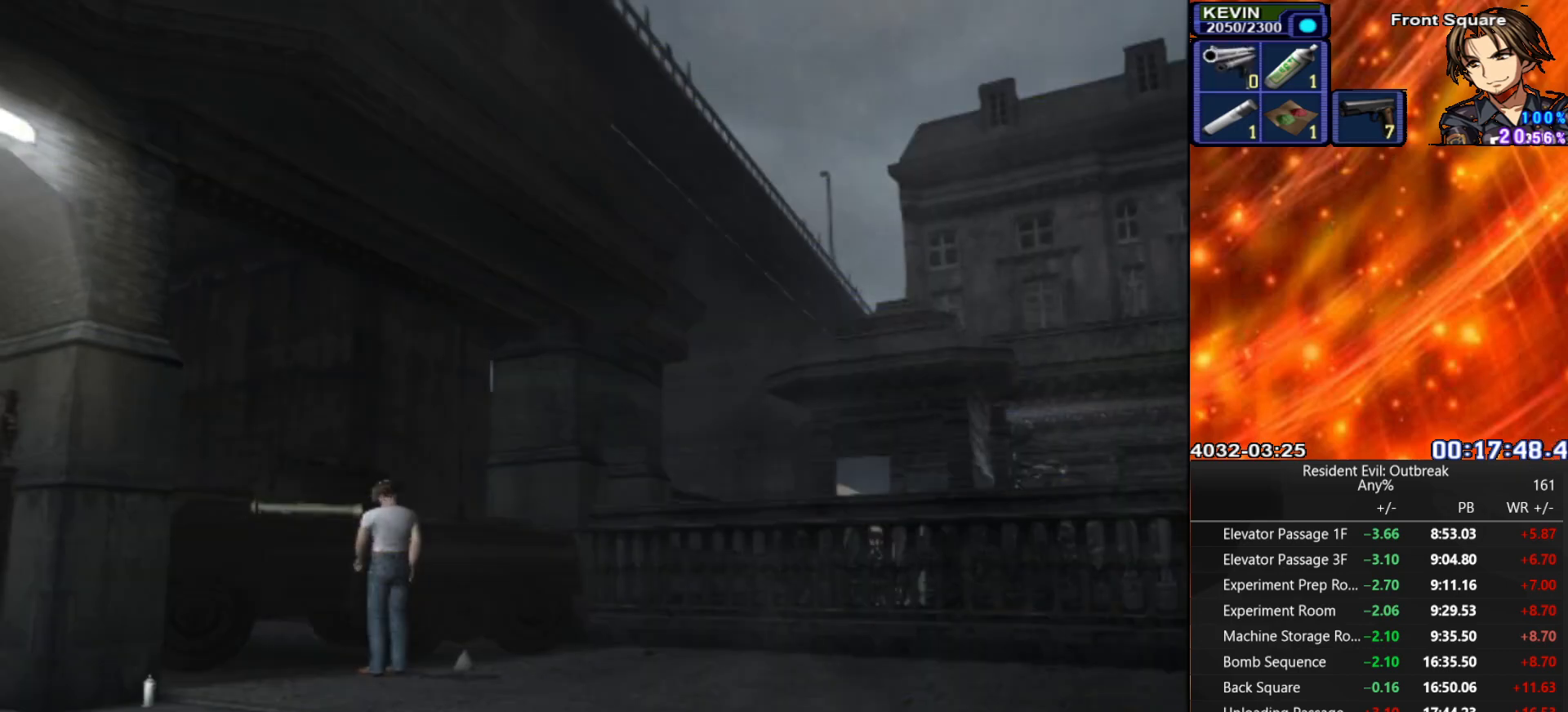
{"buttons": ["CROSS", "DPAD_UP"], "left_stick": "down", "right_stick": "center", "events": [[50, "CROSS", "down"], [50, "left_stick", "down"], [83, "DPAD_UP", "down"]]}
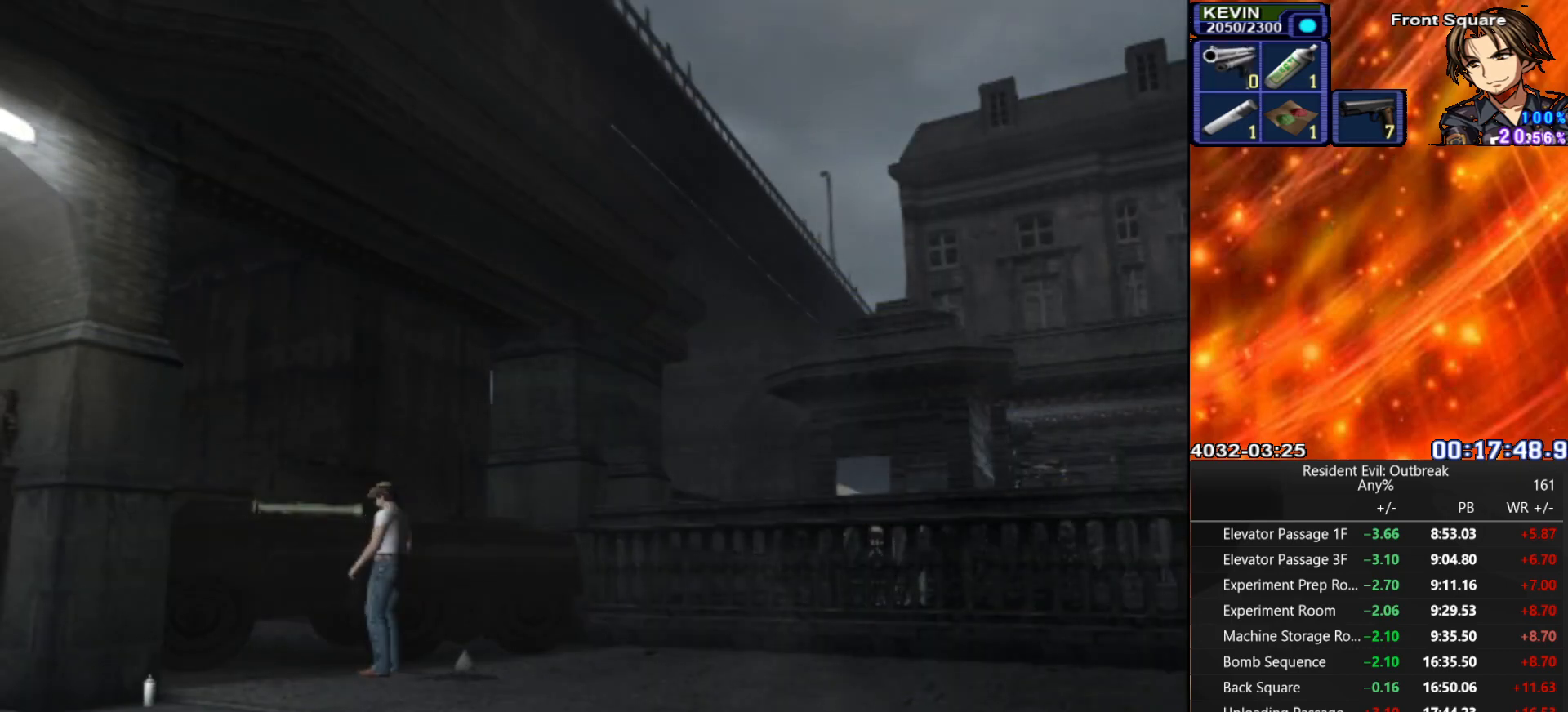
{"buttons": ["CROSS", "DPAD_UP"], "left_stick": "center", "right_stick": "center", "events": [[367, "left_stick", "center"]]}
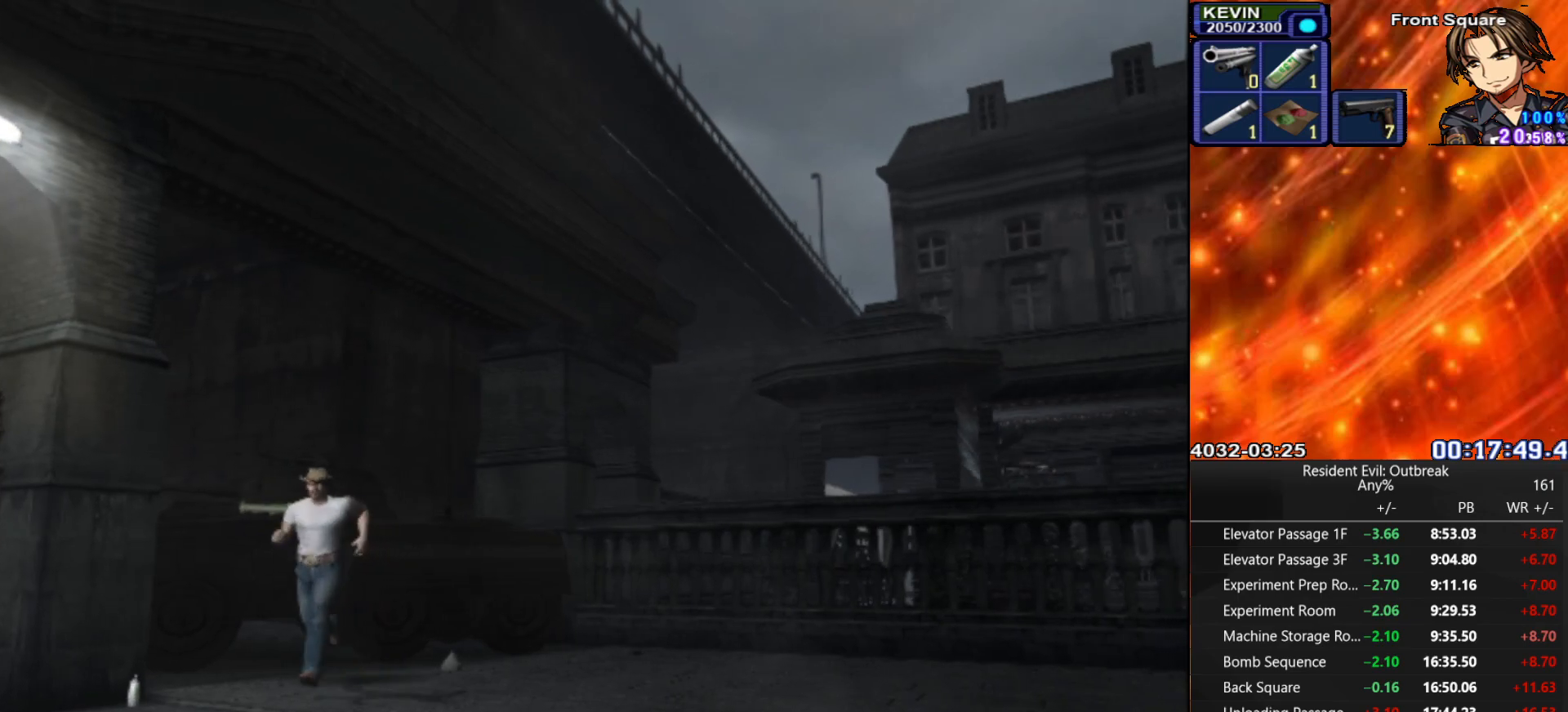
{"buttons": ["SQUARE"], "left_stick": "center", "right_stick": "center", "events": [[183, "DPAD_UP", "up"], [200, "CROSS", "up"], [317, "SQUARE", "down"], [383, "SQUARE", "up"], [467, "SQUARE", "down"]]}
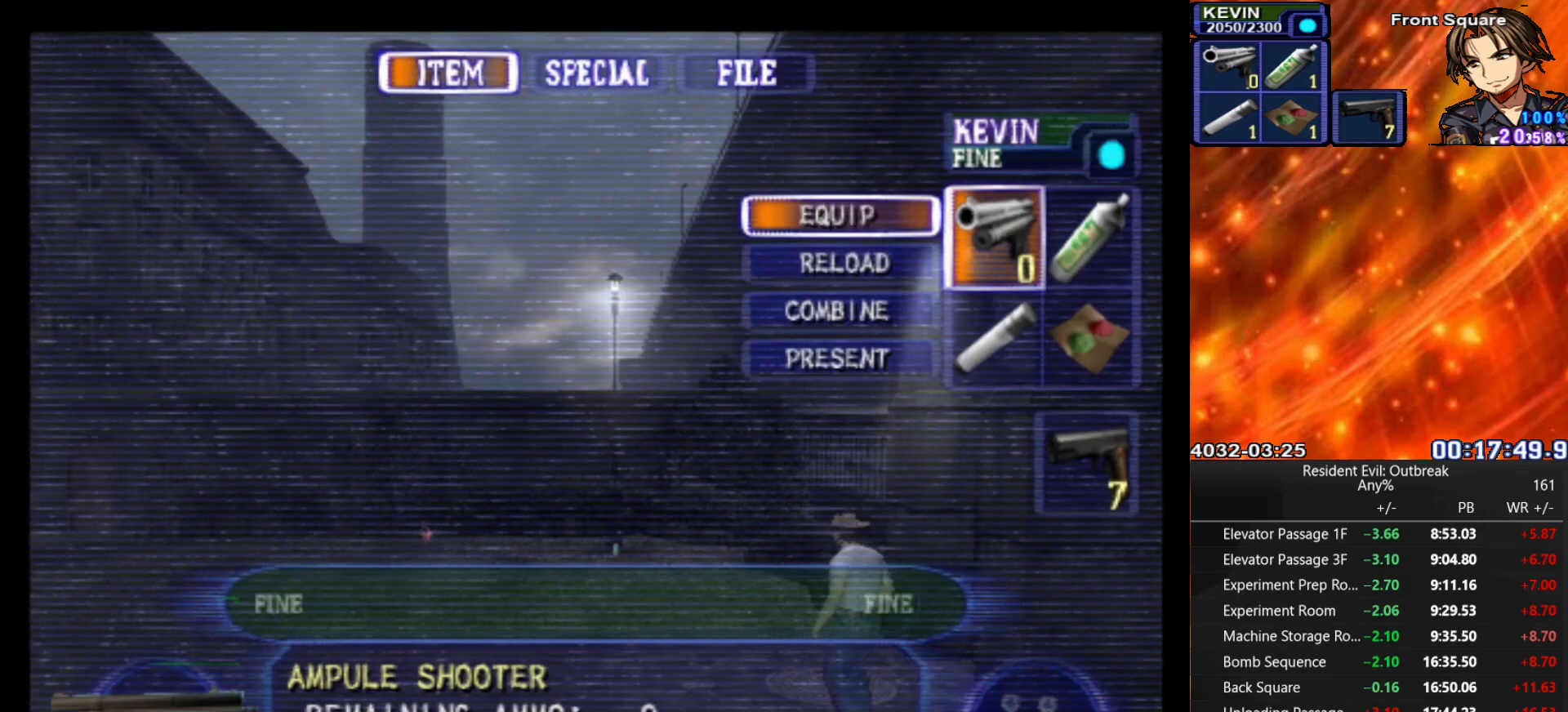
{"buttons": ["CROSS"], "left_stick": "center", "right_stick": "center", "events": [[17, "SQUARE", "up"], [83, "CROSS", "down"], [183, "CROSS", "up"], [233, "CROSS", "down"], [317, "CROSS", "up"], [500, "CROSS", "down"]]}
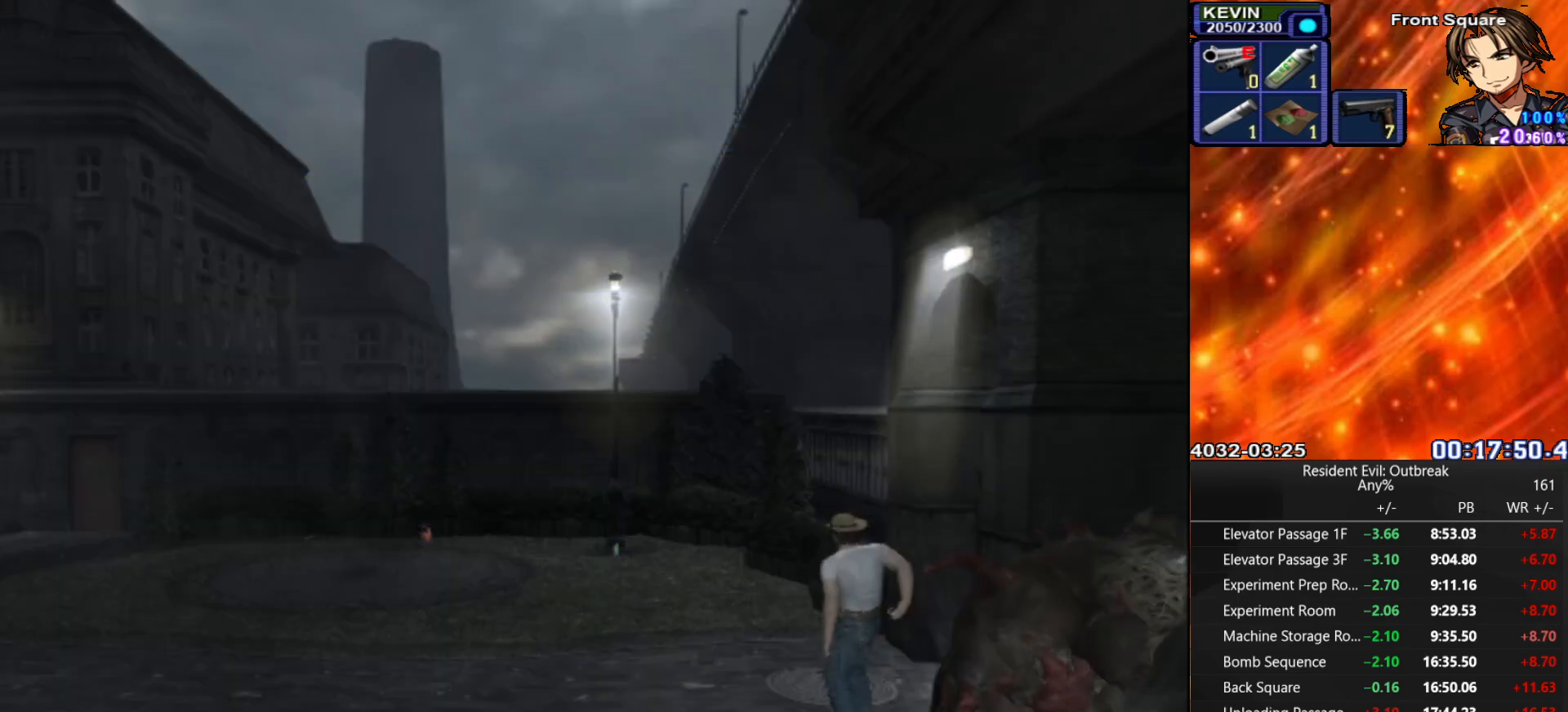
{"buttons": ["L1"], "left_stick": "center", "right_stick": "center", "events": [[83, "CROSS", "up"], [117, "L1", "down"]]}
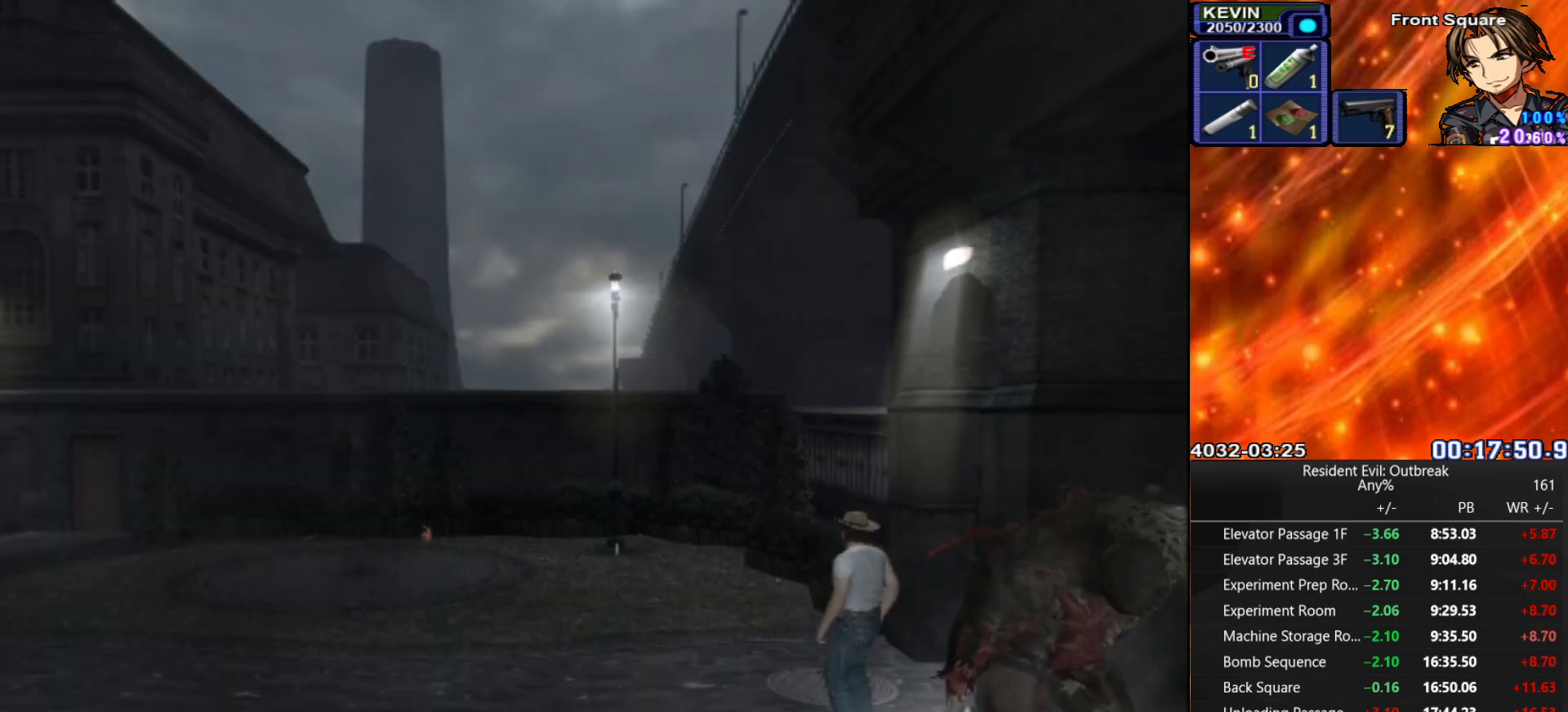
{"buttons": [], "left_stick": "center", "right_stick": "center", "events": [[83, "L1", "up"], [150, "L1", "down"], [283, "L1", "up"]]}
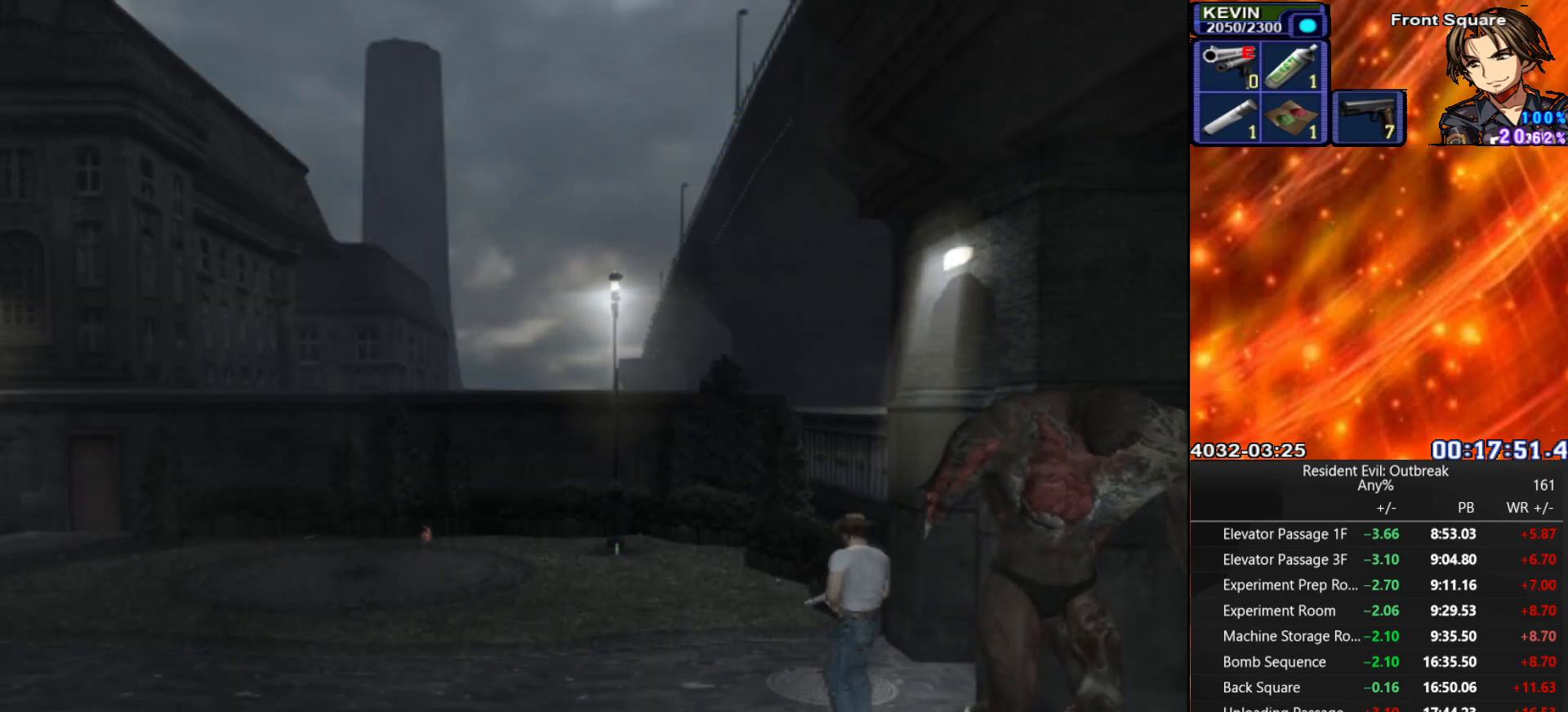
{"buttons": ["R1"], "left_stick": "center", "right_stick": "center", "events": [[367, "R1", "down"]]}
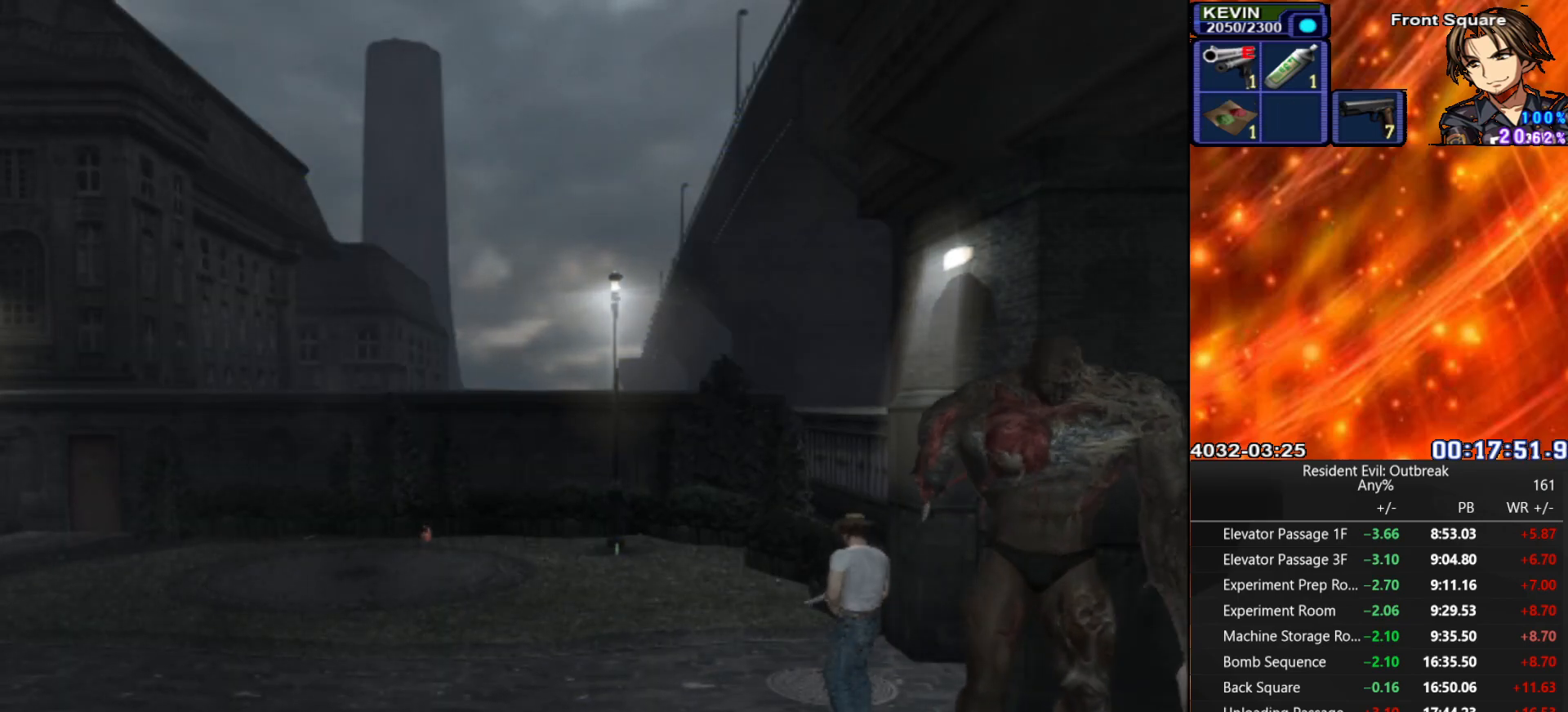
{"buttons": ["R1"], "left_stick": "center", "right_stick": "center", "events": [[450, "SQUARE", "down"], [483, "SQUARE", "up"]]}
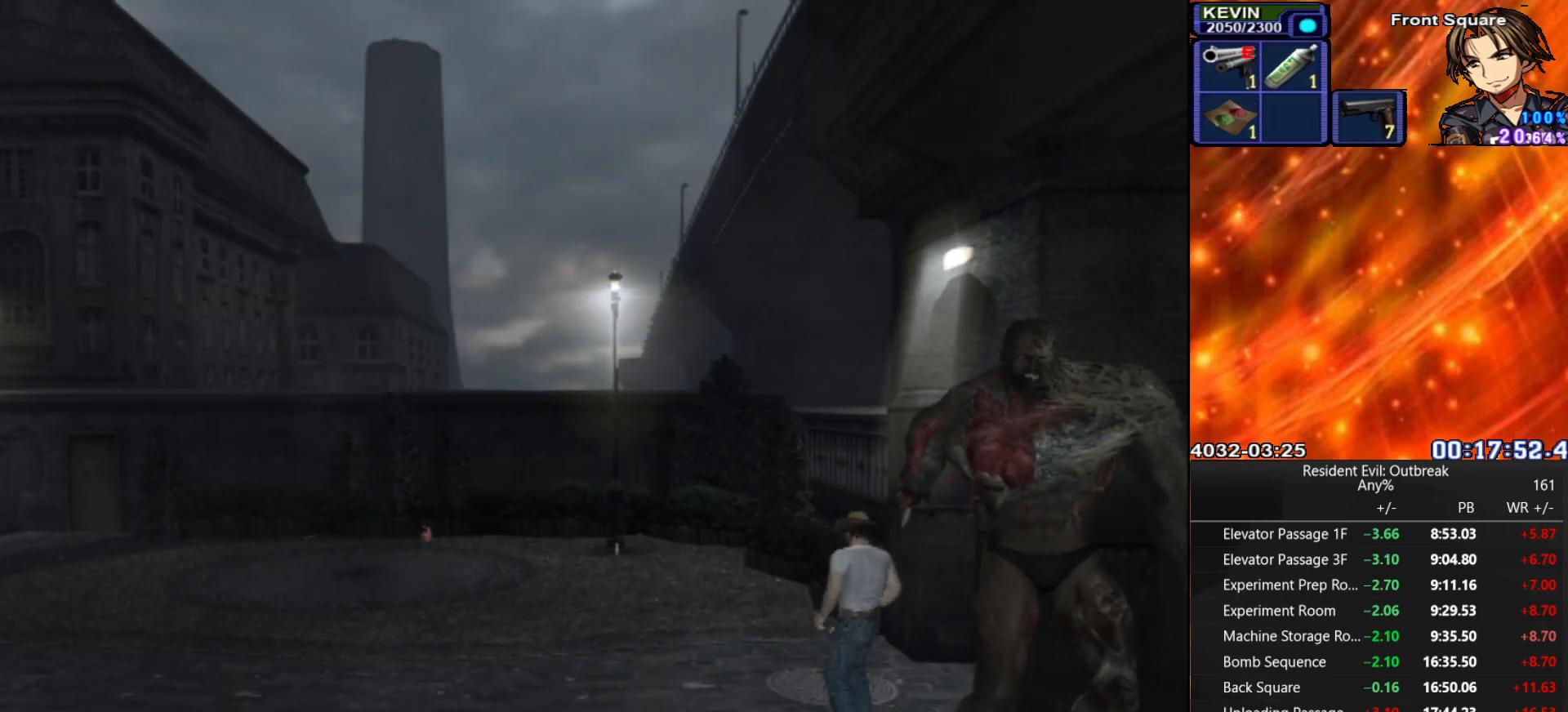
{"buttons": ["R1"], "left_stick": "center", "right_stick": "center", "events": [[83, "SQUARE", "down"], [133, "SQUARE", "up"], [217, "SQUARE", "down"], [283, "SQUARE", "up"], [383, "SQUARE", "down"], [450, "SQUARE", "up"]]}
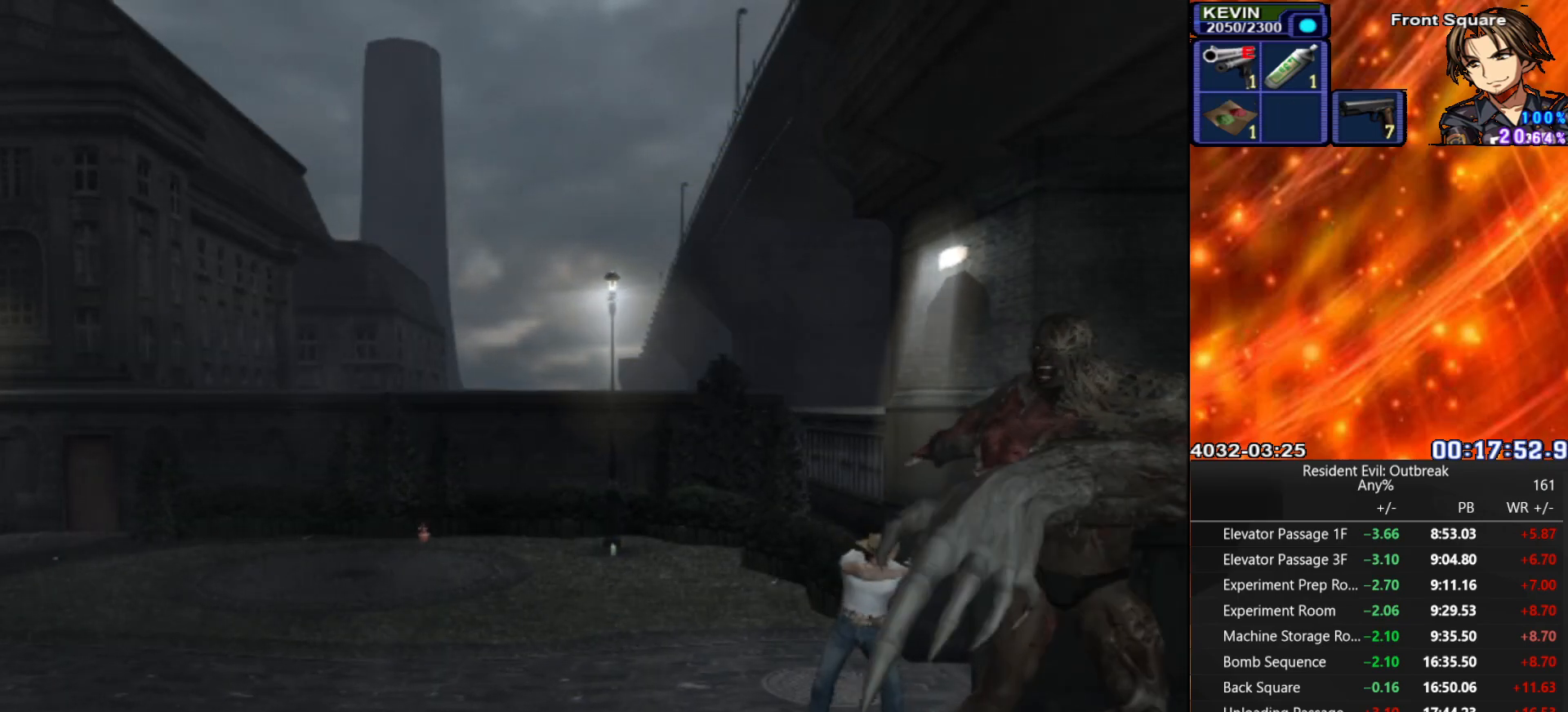
{"buttons": [], "left_stick": "center", "right_stick": "center", "events": [[17, "SQUARE", "down"], [100, "SQUARE", "up"], [183, "SQUARE", "down"], [233, "R1", "up"], [233, "SQUARE", "up"]]}